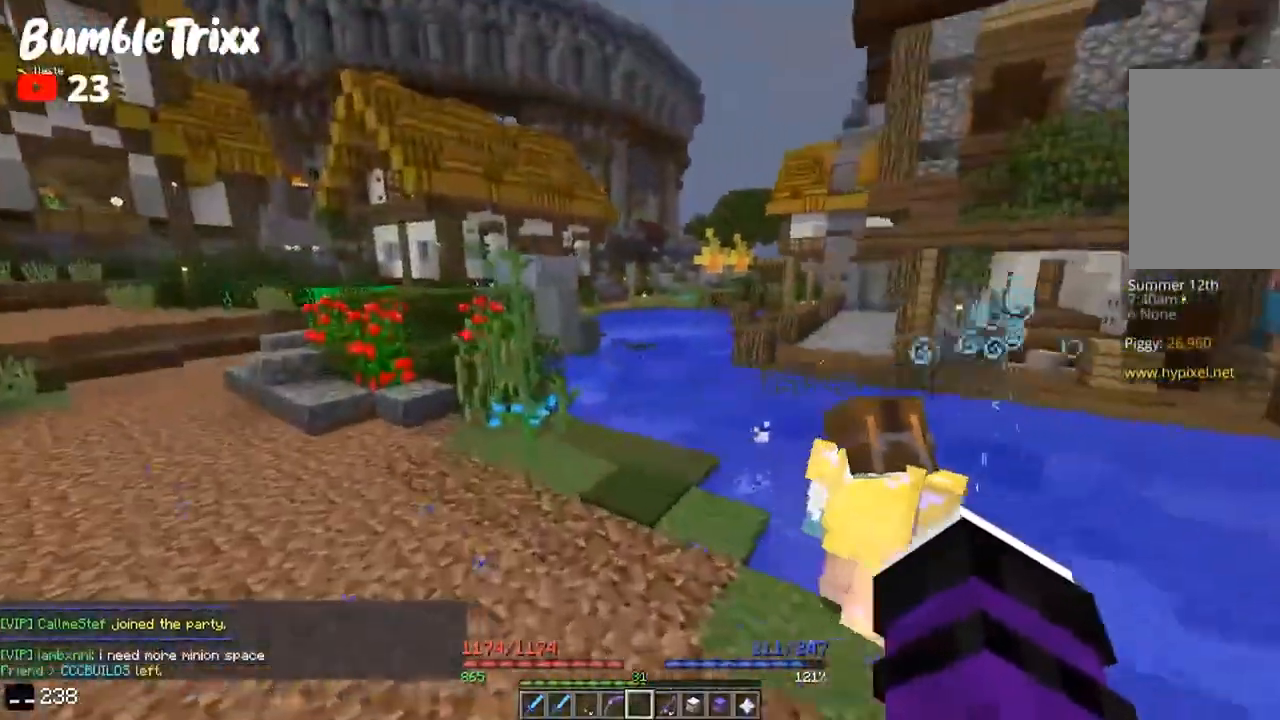
Gameplay with keyboard and mouse; each line is a JSON object with the keys and mouse buttons held at the frame after it. "events" lists presses ("down") and releases ("up") of "a", "d", "s", "space", "w", "mouse_left" and "mouse_right" between this image and that frame as [ms after this image, input, new state], when the widget could be followed in between. "mouse_left", "mouse_right" = the "left", "right" buttons of the "mouse" list. No other keys are recorded. Fast repeated clicks can show as one long hold. Mouse movement is not recorded.
{"keys": ["a", "w"], "mouse": [], "events": []}
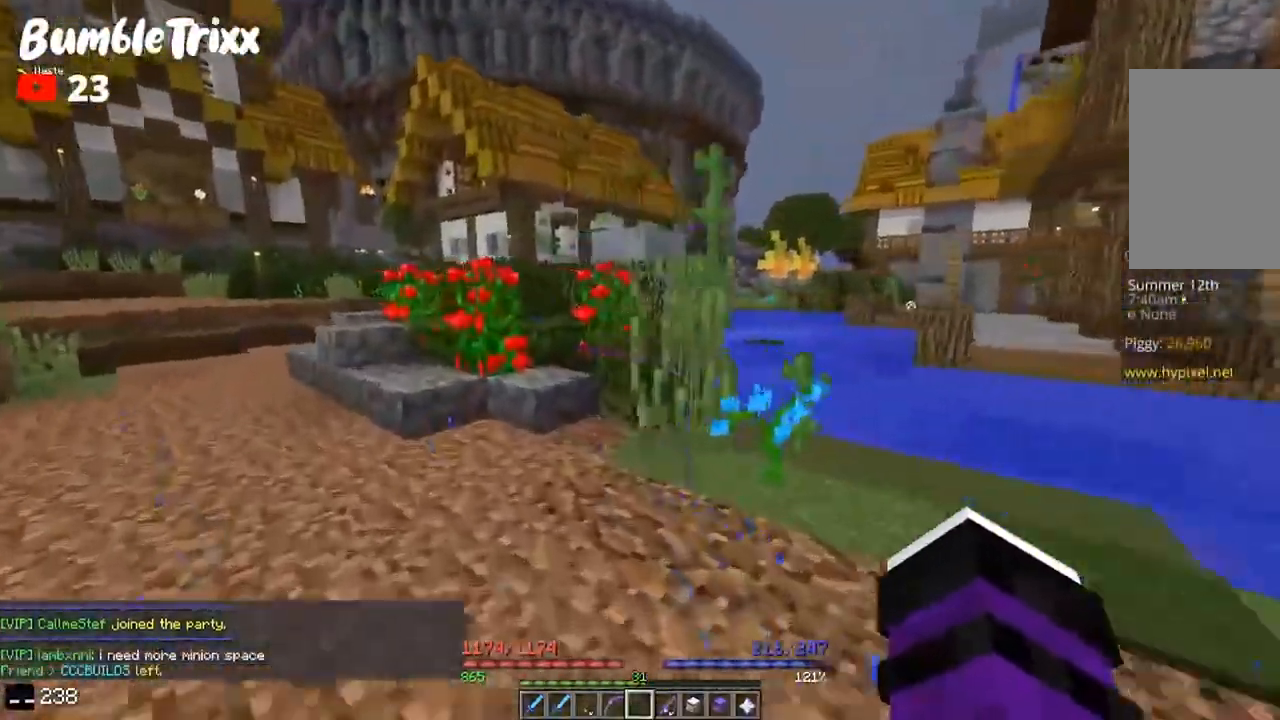
{"keys": [], "mouse": [], "events": [[33, "a", "up"], [200, "a", "down"], [333, "space", "down"], [433, "space", "up"], [433, "w", "up"], [467, "a", "up"]]}
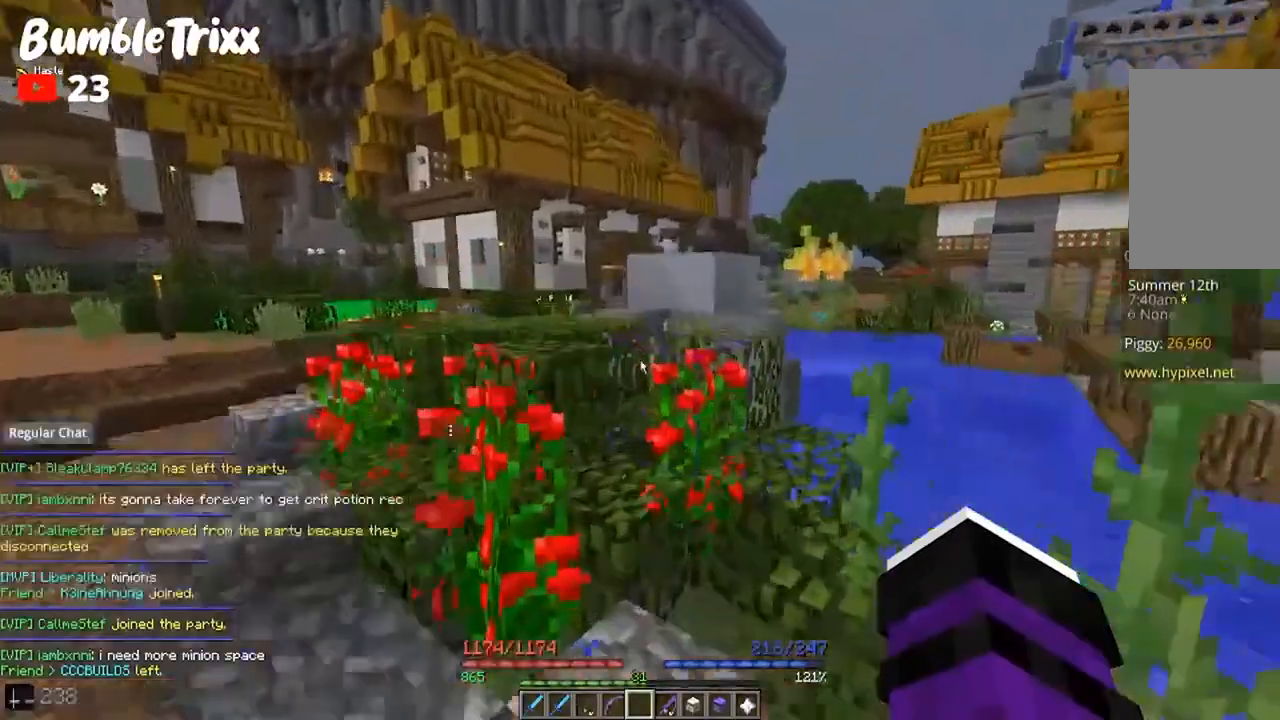
{"keys": [], "mouse": [], "events": []}
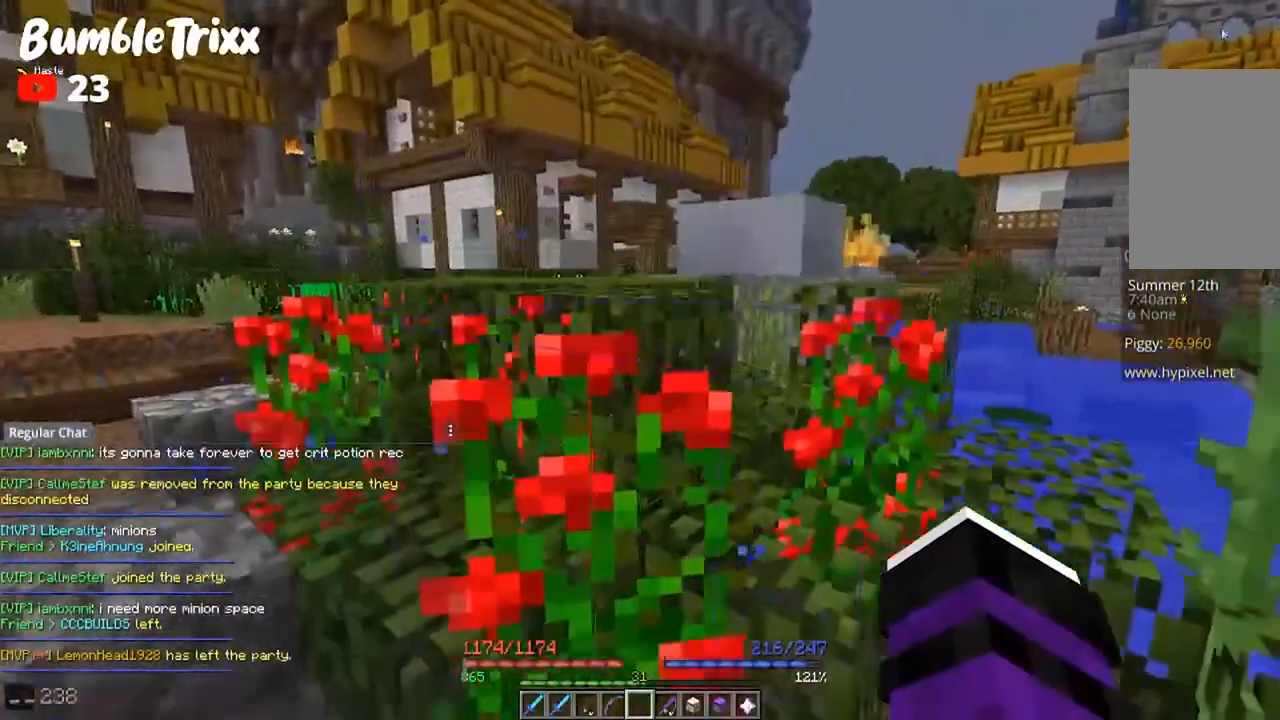
{"keys": [], "mouse": [], "events": []}
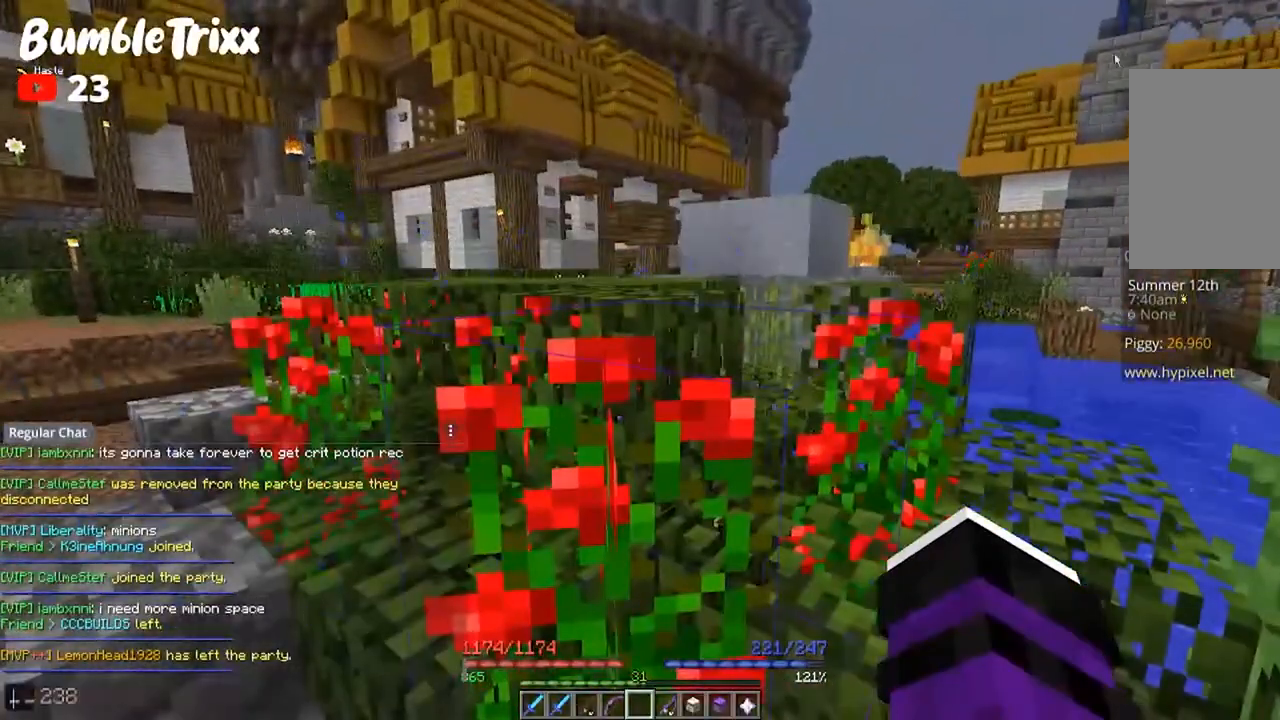
{"keys": [], "mouse": [], "events": []}
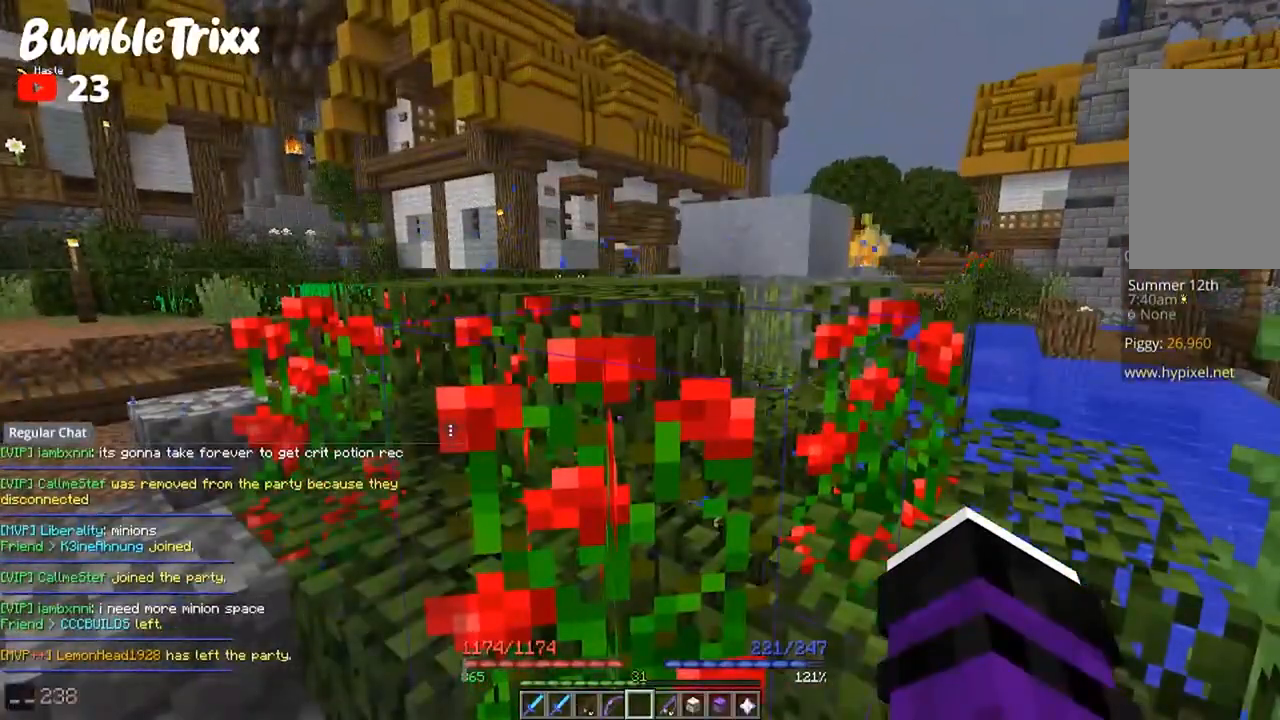
{"keys": [], "mouse": [], "events": []}
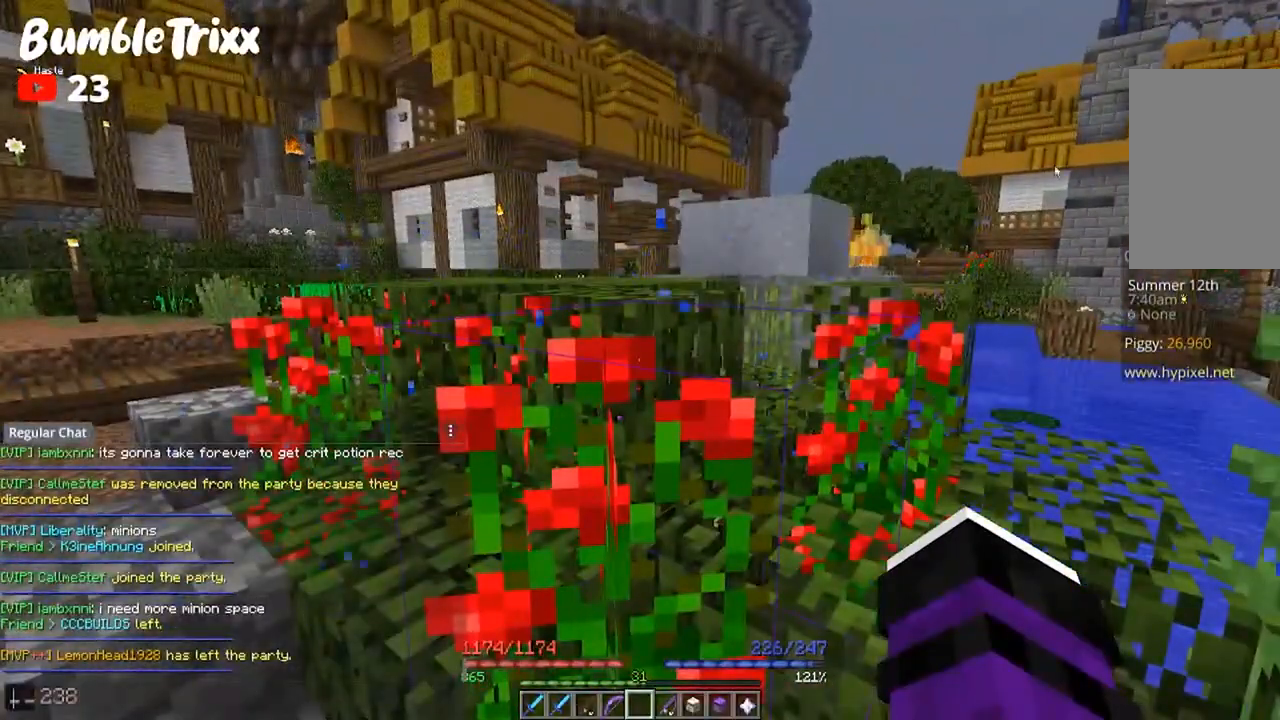
{"keys": [], "mouse": [], "events": []}
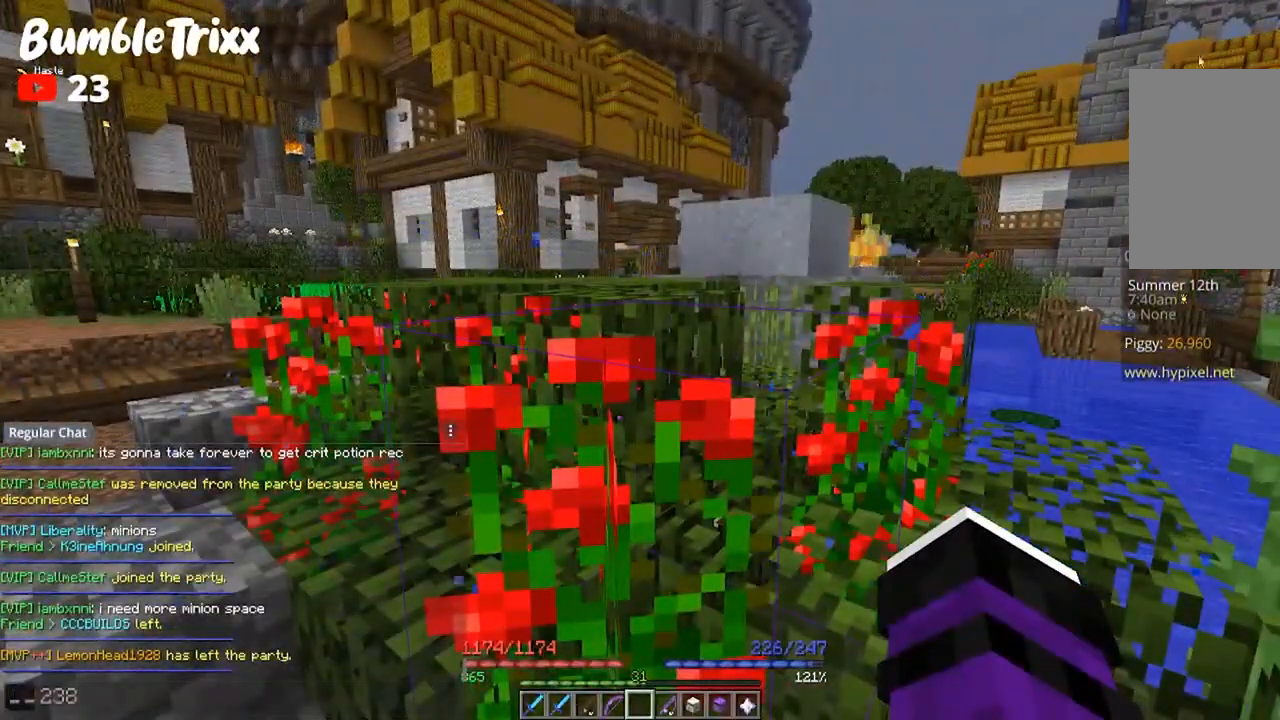
{"keys": [], "mouse": [], "events": []}
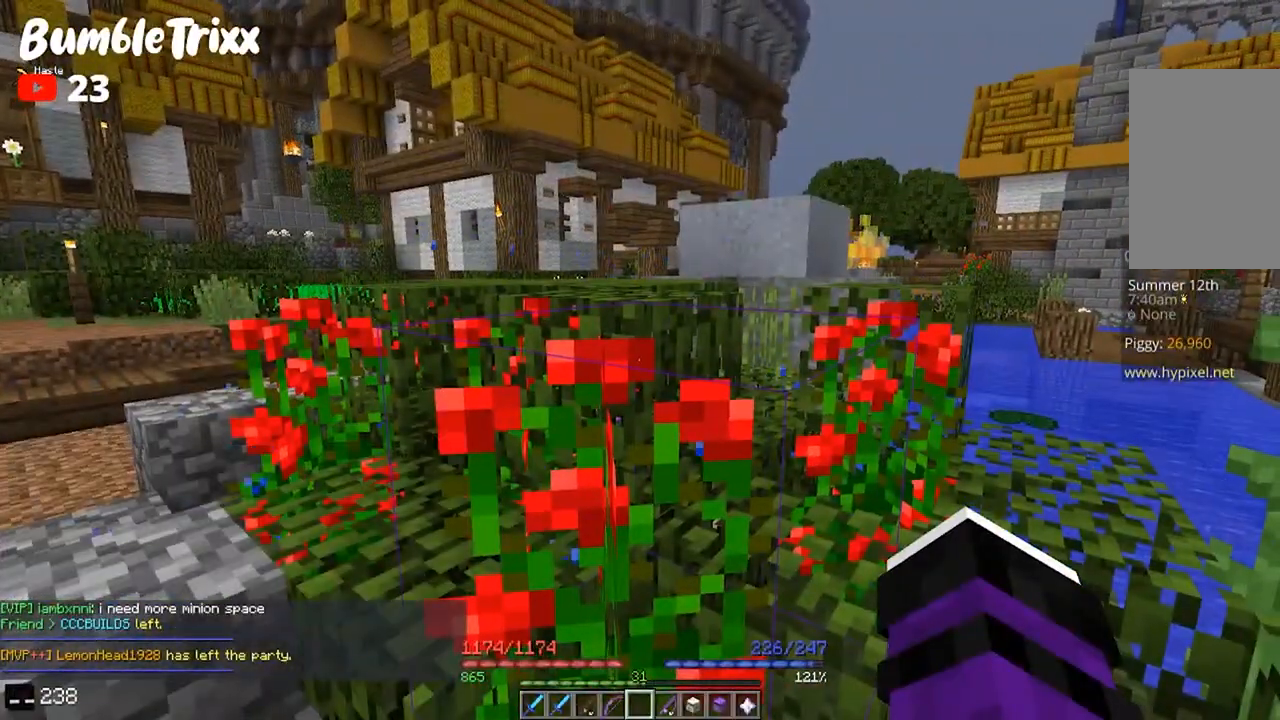
{"keys": ["a", "space", "w"], "mouse": [], "events": [[300, "w", "down"], [367, "space", "down"], [500, "a", "down"]]}
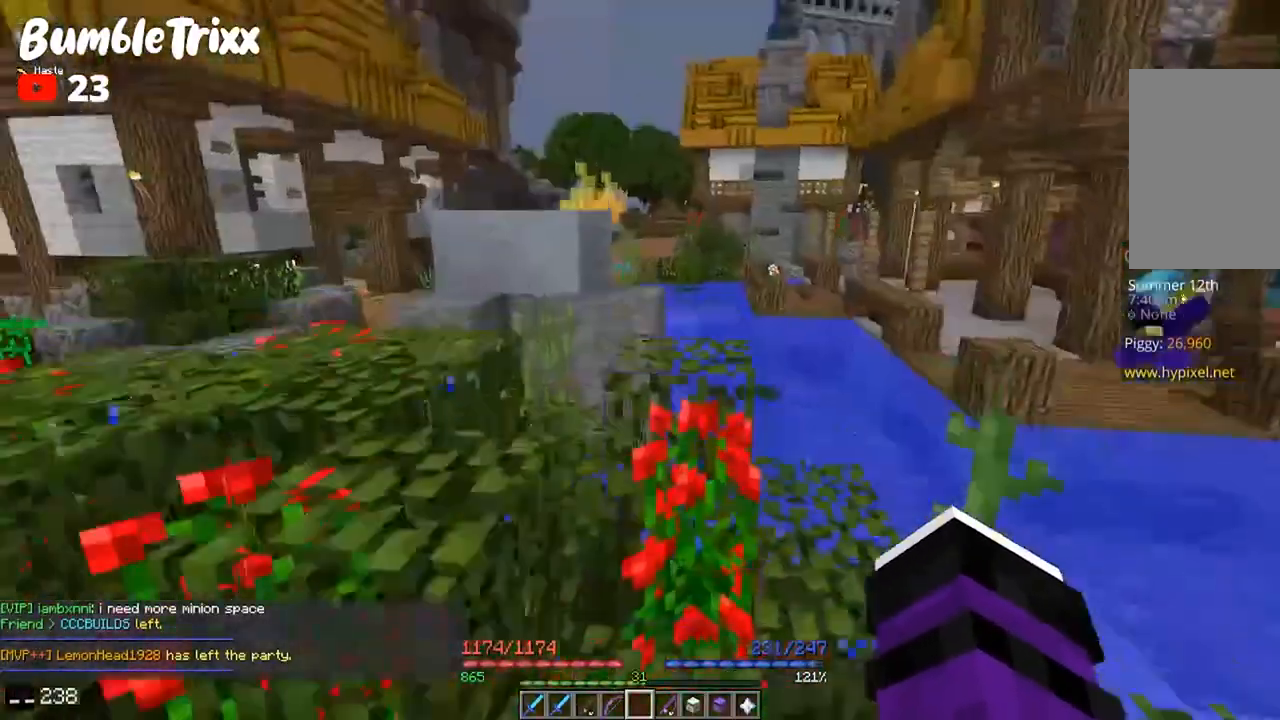
{"keys": ["a", "space", "w"], "mouse": [], "events": [[100, "space", "up"], [300, "a", "up"], [367, "a", "down"], [367, "space", "down"]]}
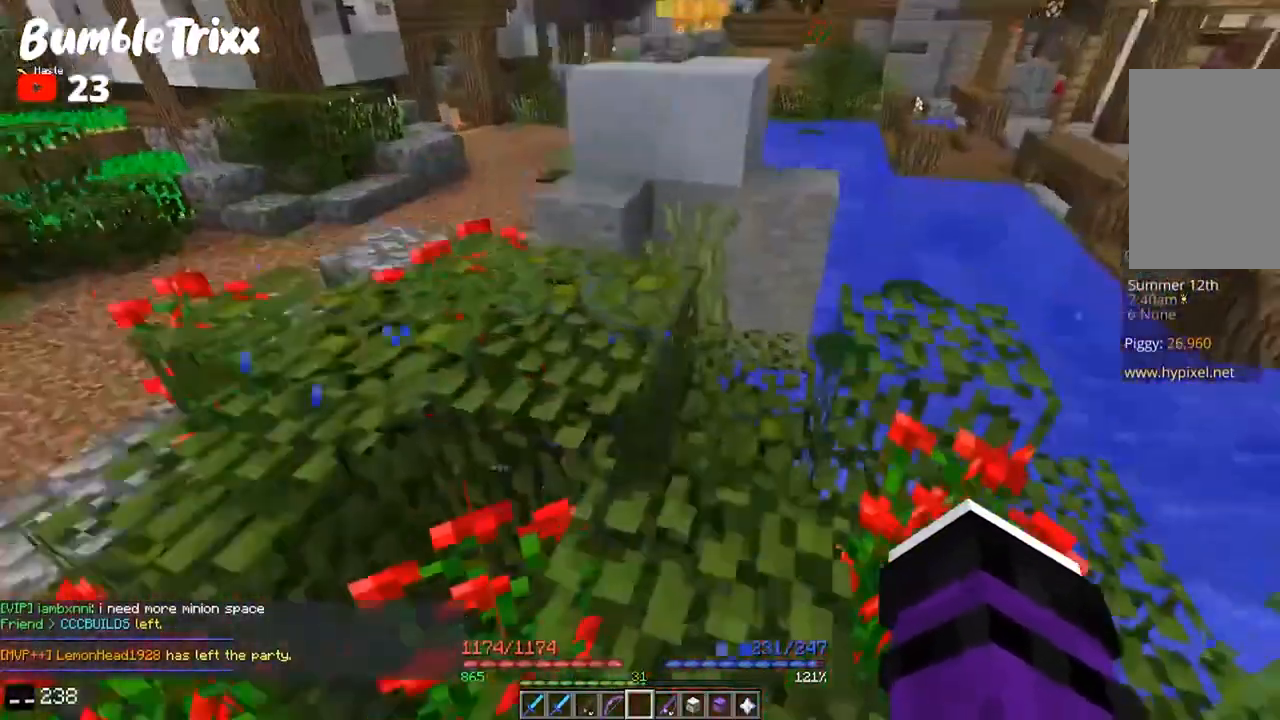
{"keys": ["a", "space", "w"], "mouse": [], "events": [[167, "a", "up"], [233, "space", "up"], [300, "a", "down"], [333, "space", "down"]]}
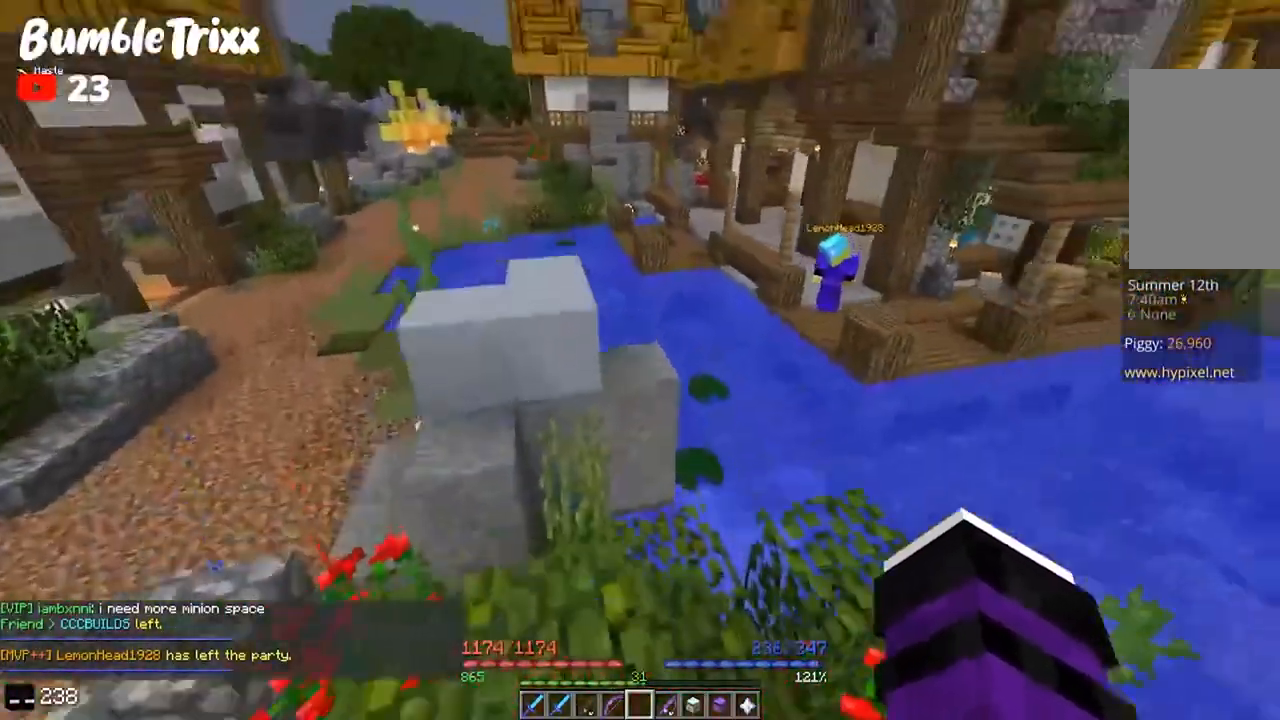
{"keys": ["space", "w"], "mouse": [], "events": [[133, "space", "up"], [400, "a", "up"], [433, "space", "down"]]}
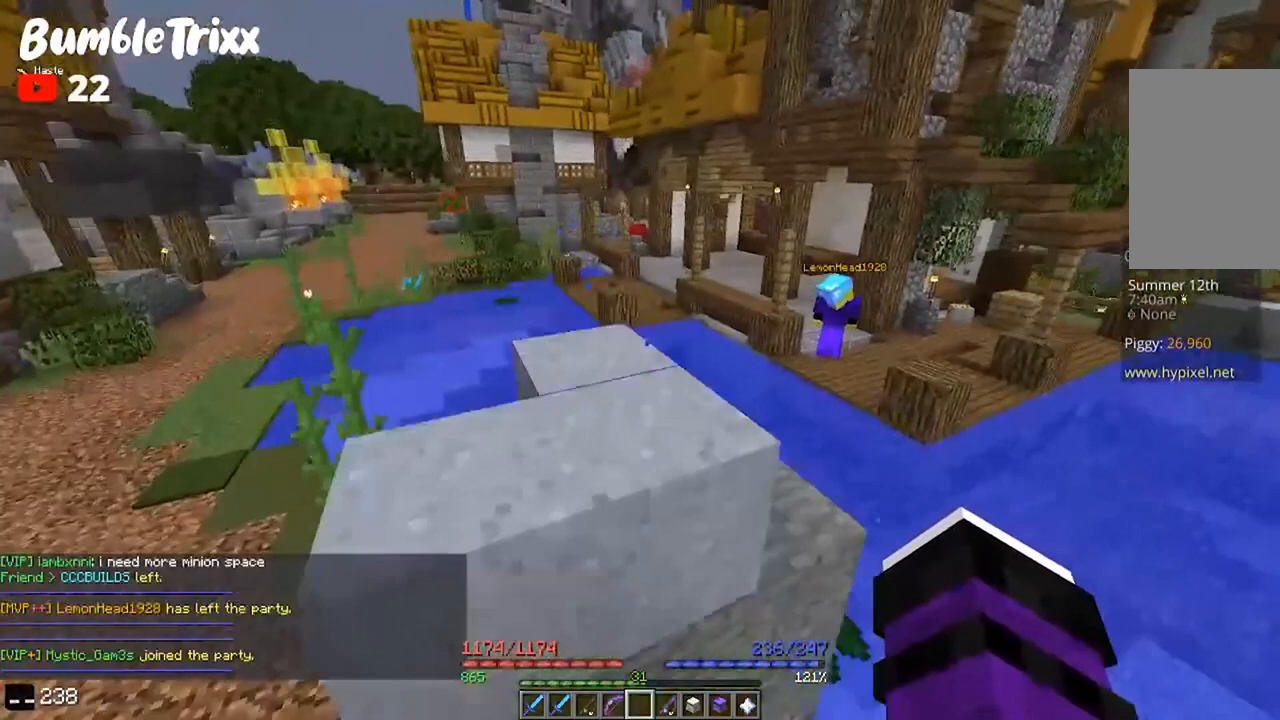
{"keys": ["d"], "mouse": [], "events": [[100, "a", "down"], [167, "space", "up"], [233, "a", "up"], [300, "w", "up"], [367, "d", "down"]]}
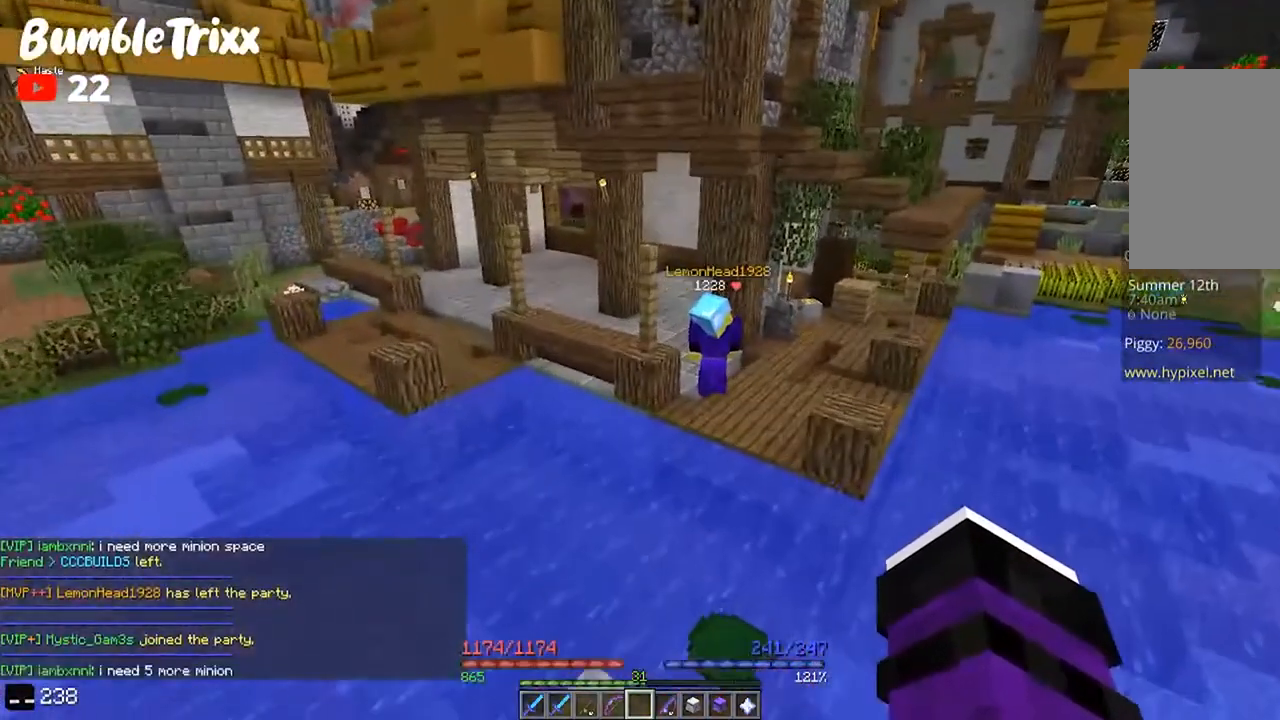
{"keys": [], "mouse": [], "events": [[33, "d", "up"]]}
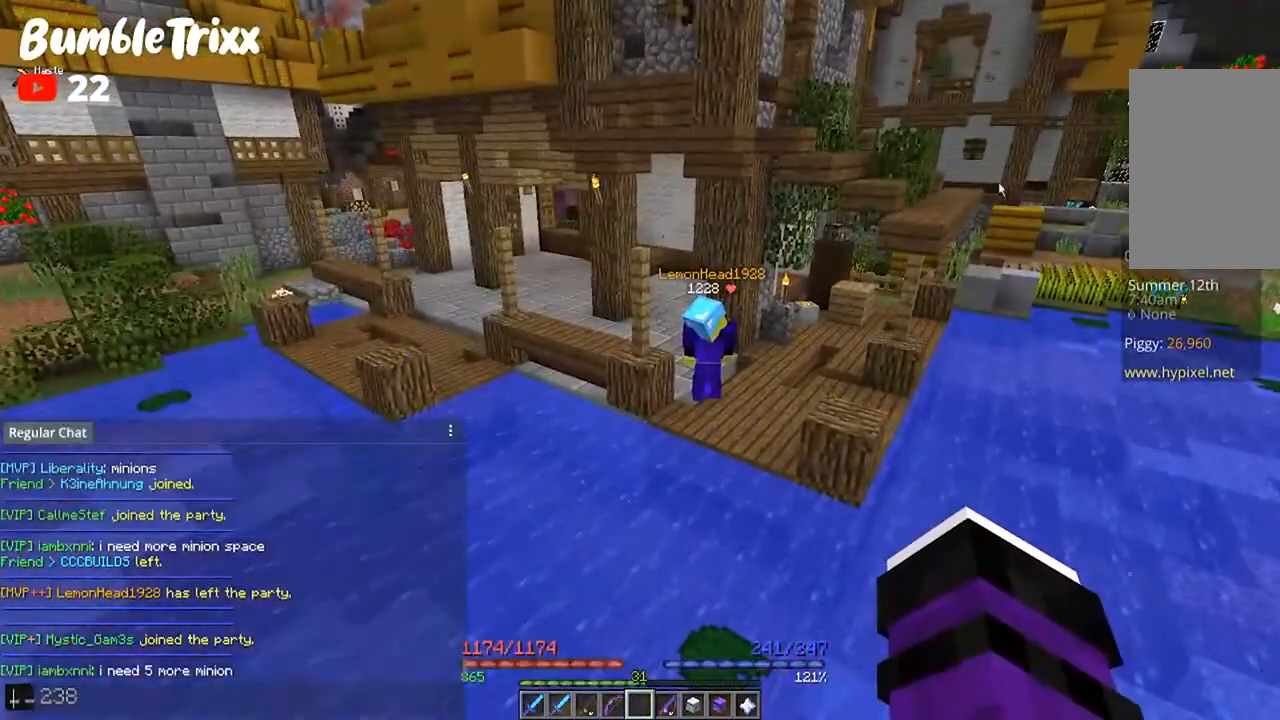
{"keys": [], "mouse": [], "events": []}
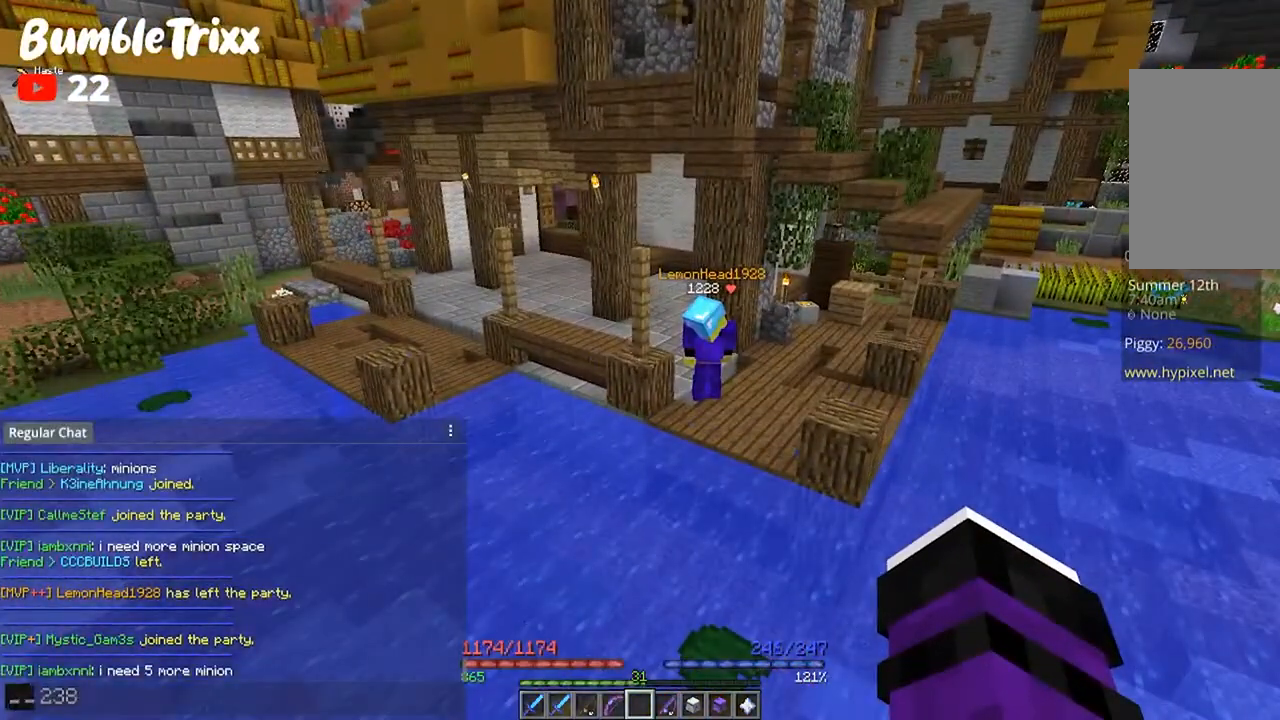
{"keys": [], "mouse": [], "events": []}
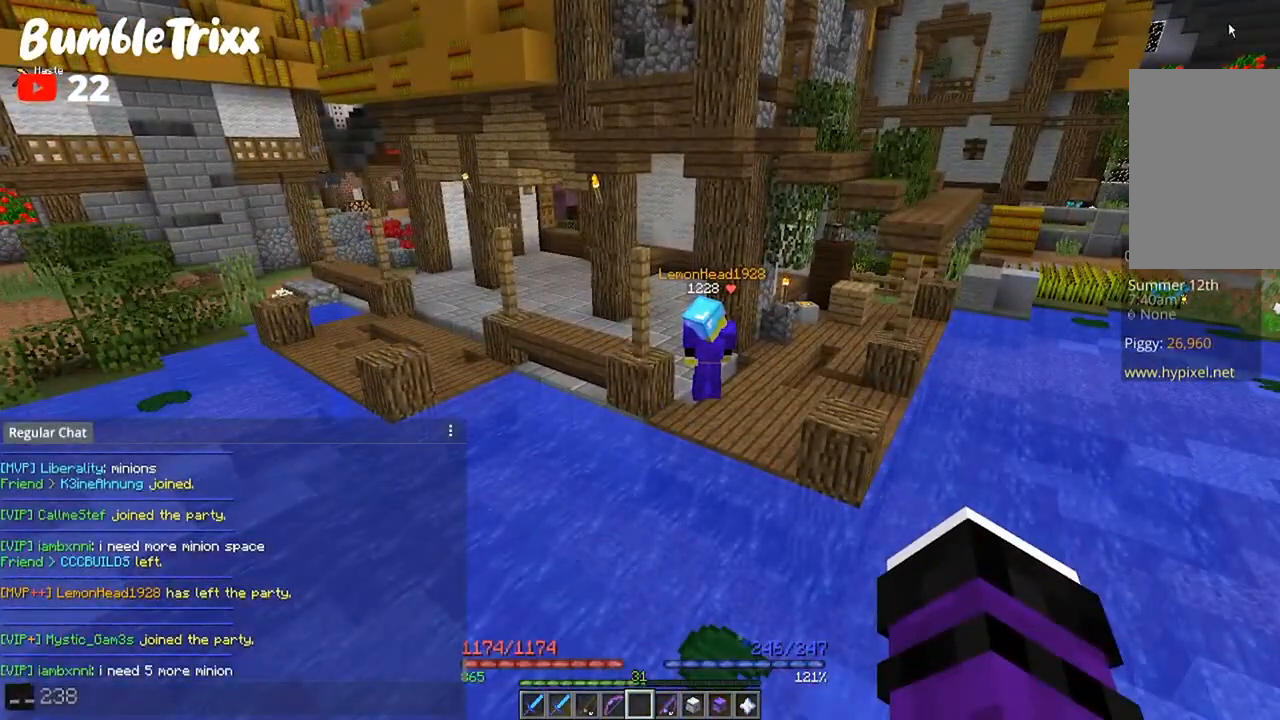
{"keys": [], "mouse": [], "events": []}
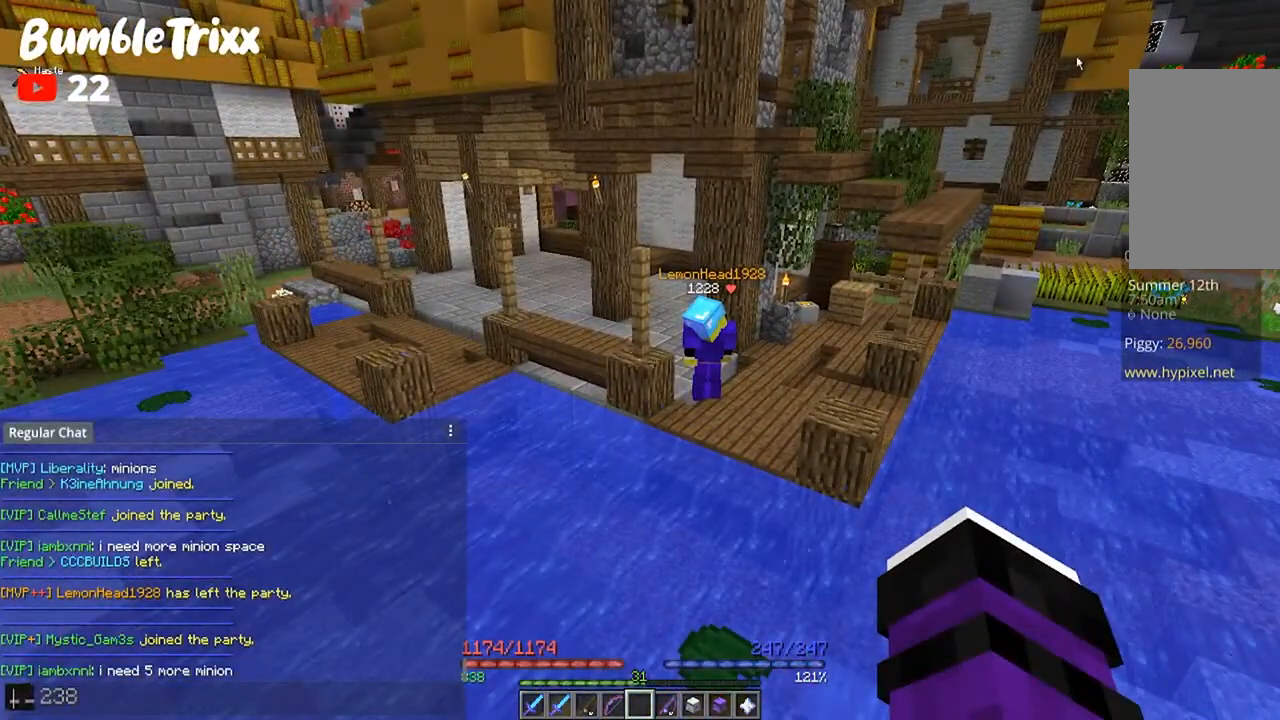
{"keys": [], "mouse": [], "events": []}
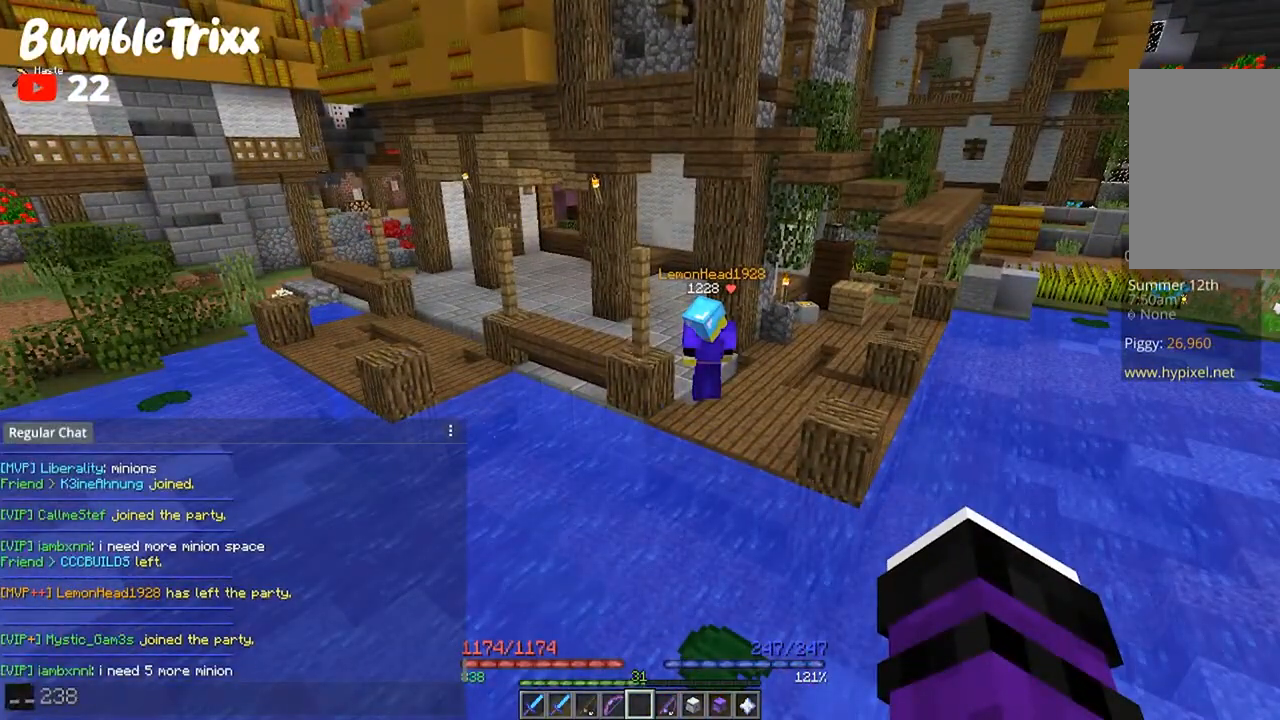
{"keys": [], "mouse": [], "events": []}
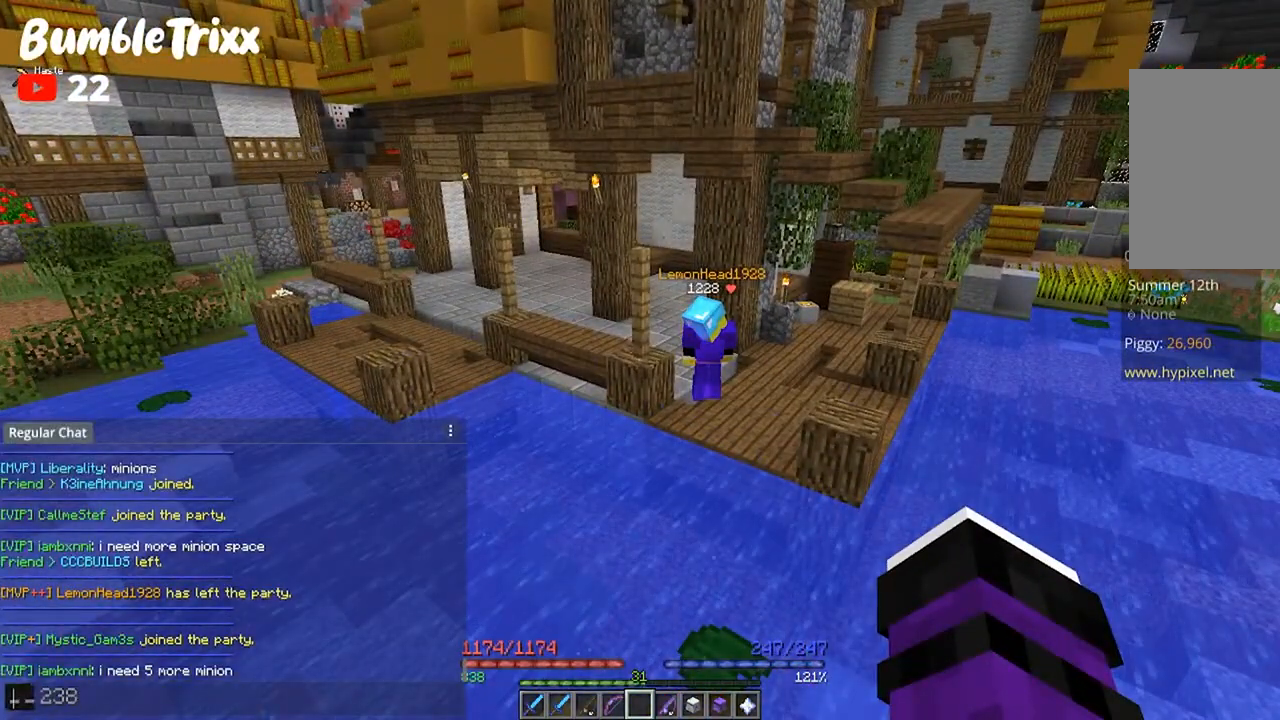
{"keys": [], "mouse": [], "events": []}
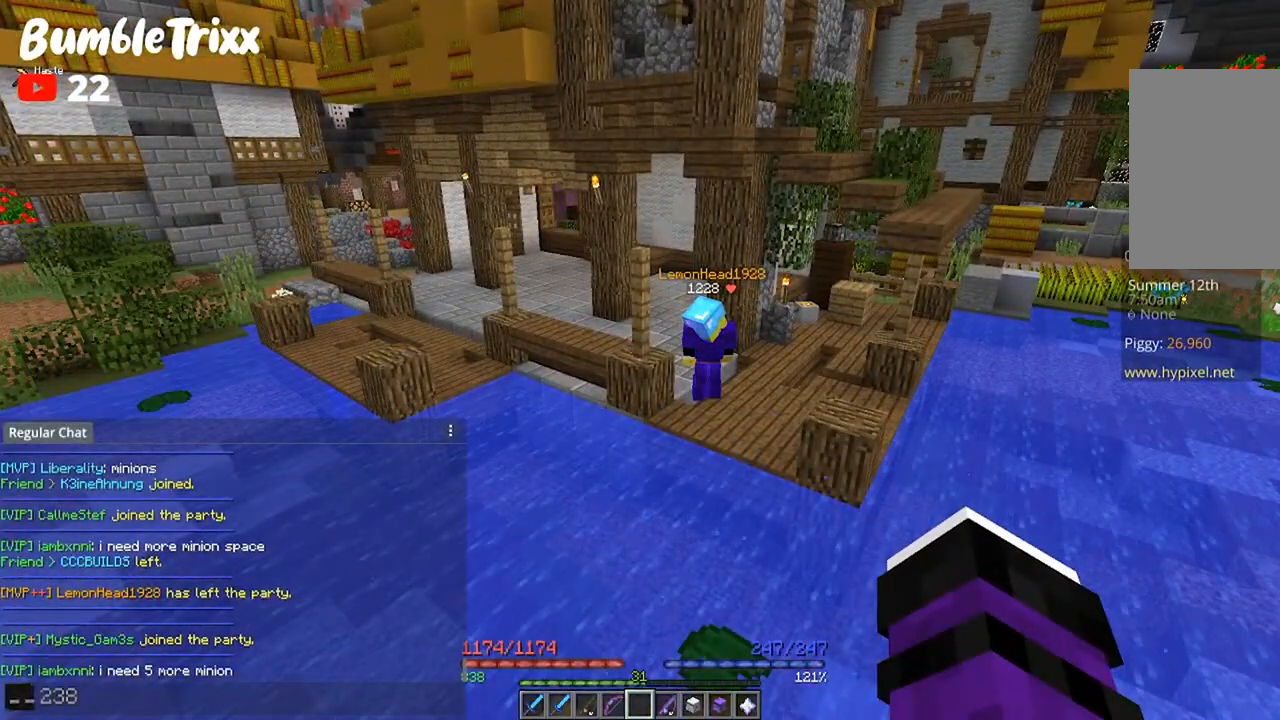
{"keys": [], "mouse": [], "events": []}
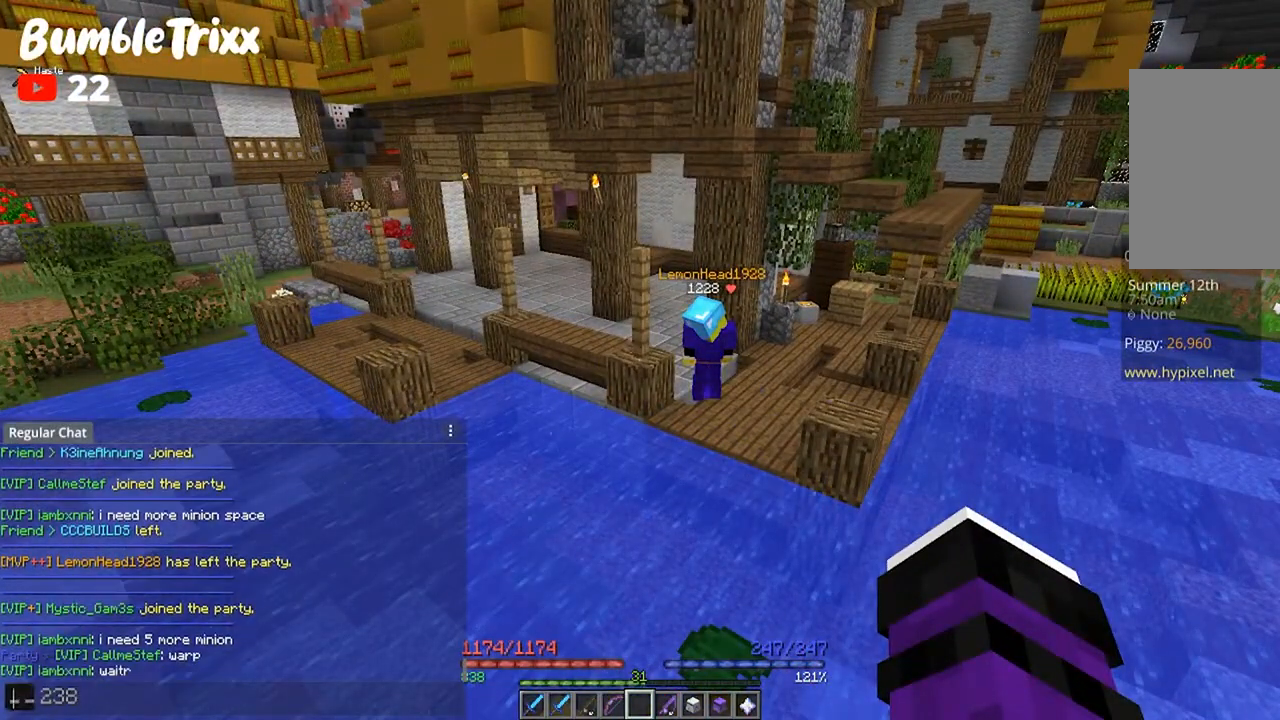
{"keys": [], "mouse": [], "events": []}
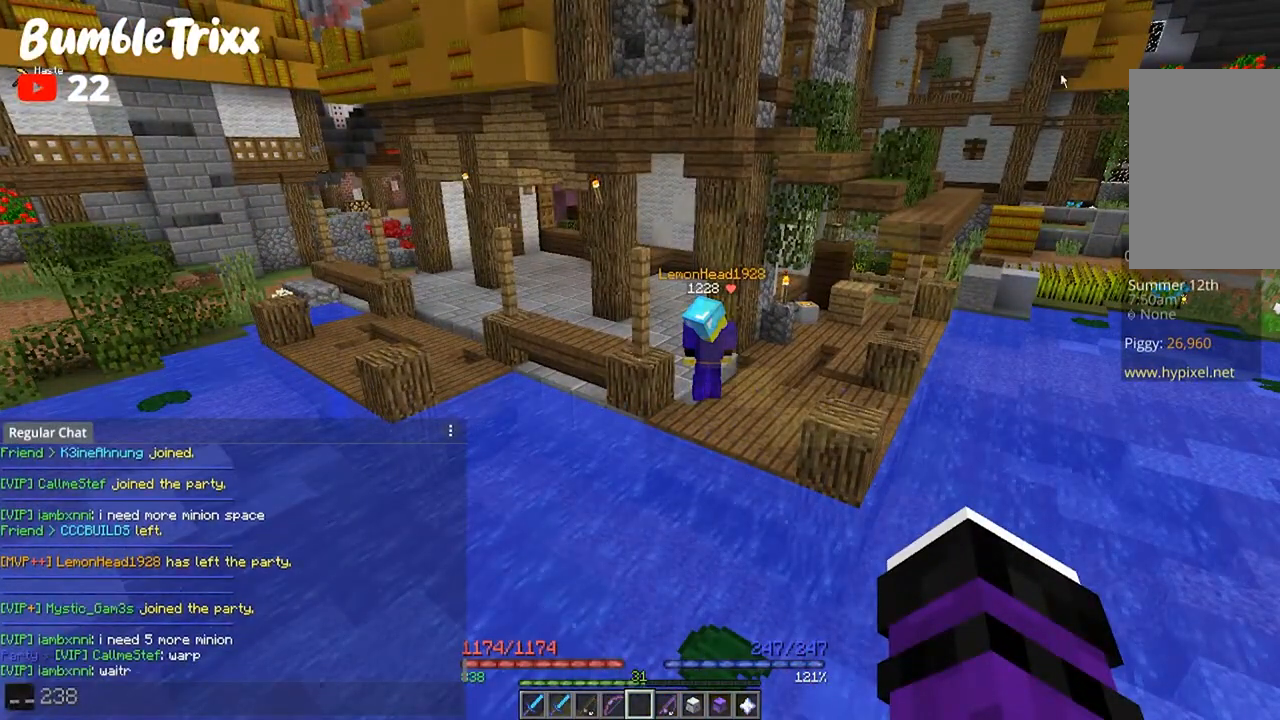
{"keys": [], "mouse": [], "events": []}
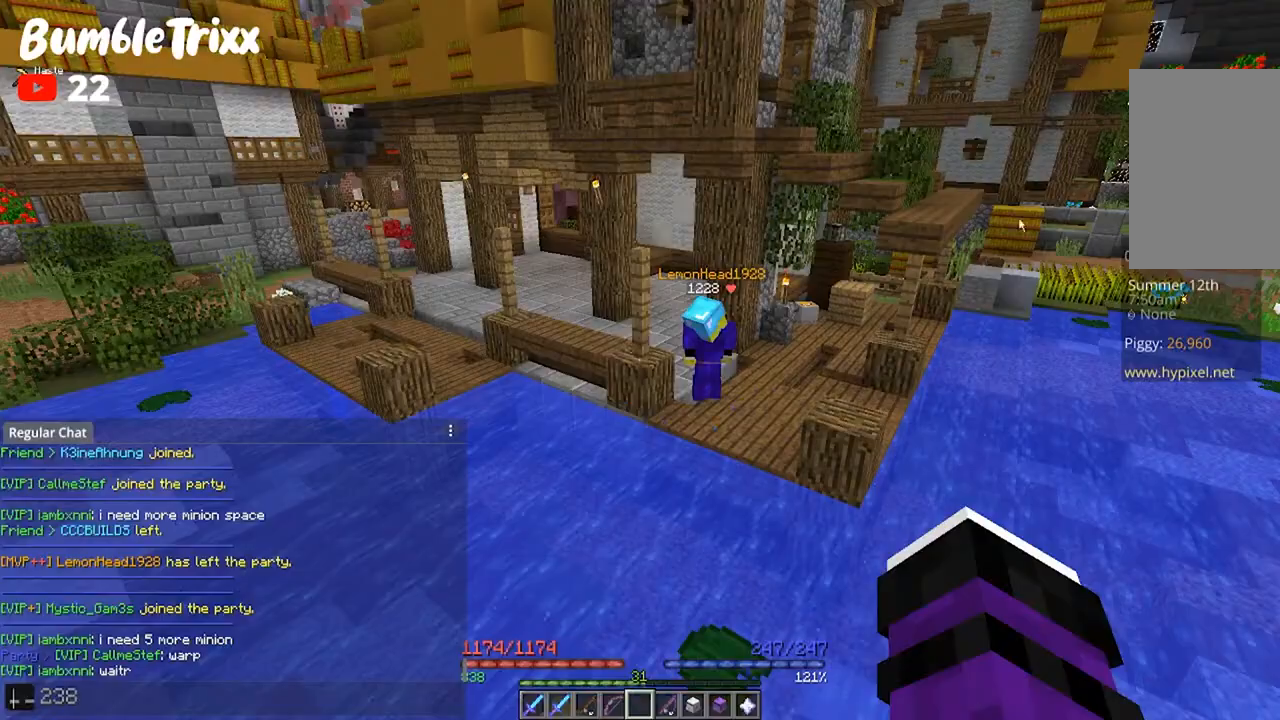
{"keys": [], "mouse": [], "events": [[300, "mouse_left", "down"], [400, "mouse_left", "up"]]}